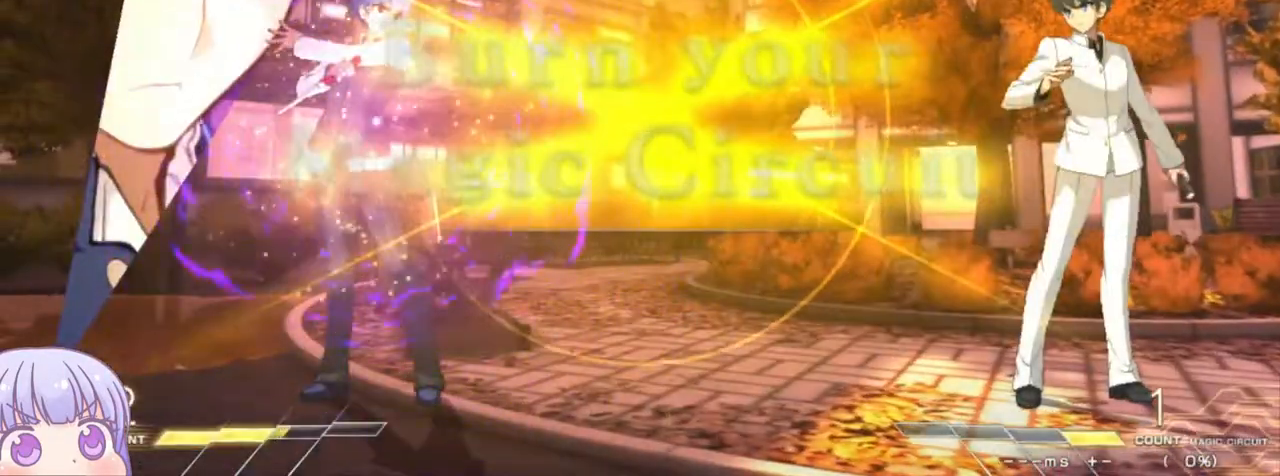
Gameplay with a controller (arcade stick); each line is a JSON object with the inputs held at the frame after it. "events" lists button and stick changes between this image and that frame as [ms after this image, input, new state], when the widget could be followed in between. Not read: L3 R3.
{"buttons": [], "left_stick": "up-right", "events": [[317, "left_stick", "up-right"]]}
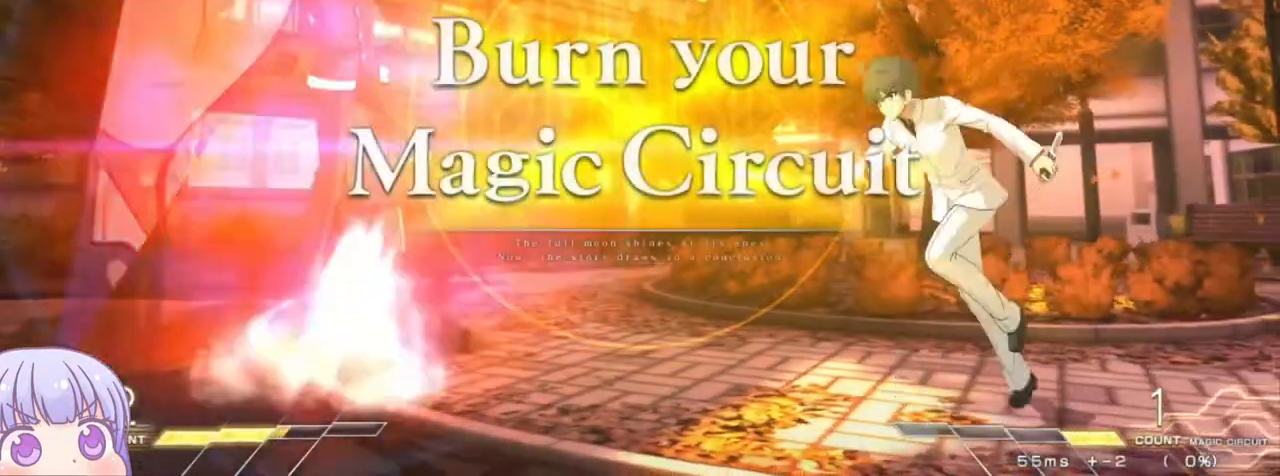
{"buttons": [], "left_stick": "center", "events": [[33, "left_stick", "center"]]}
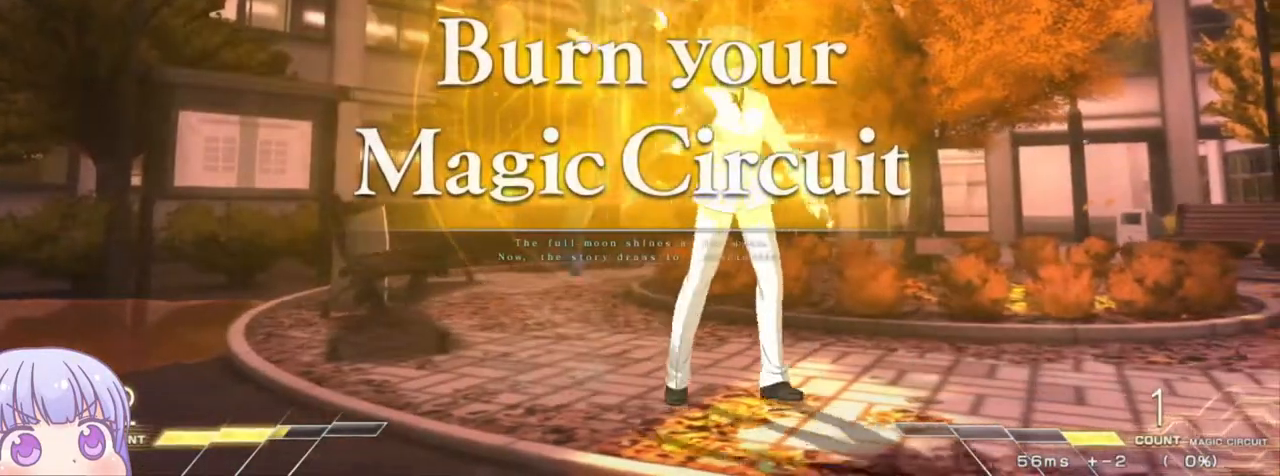
{"buttons": [], "left_stick": "center", "events": [[133, "left_stick", "up-left"], [317, "left_stick", "center"]]}
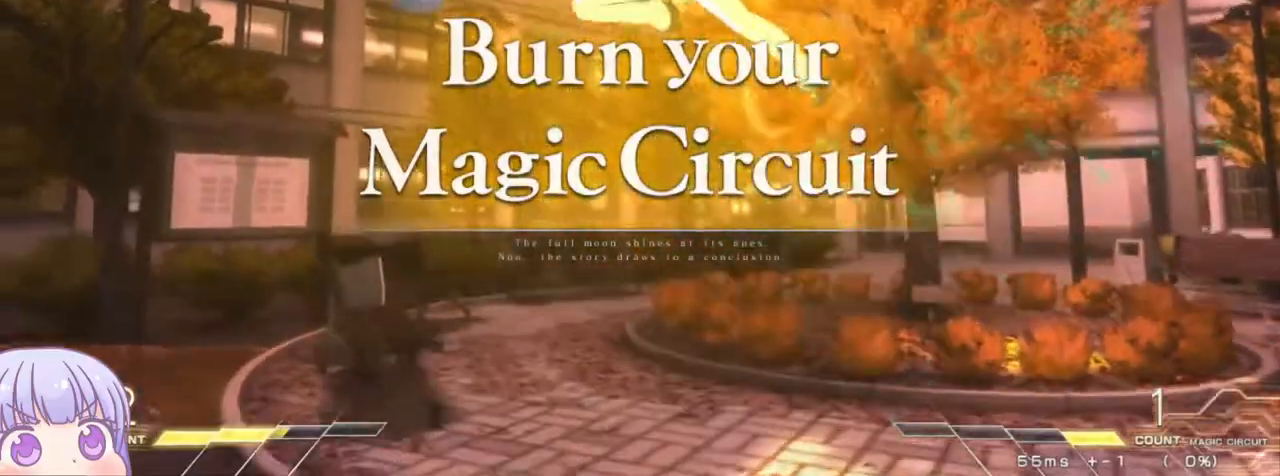
{"buttons": [], "left_stick": "left", "events": [[367, "left_stick", "left"], [417, "SQUARE", "down"], [417, "TRIANGLE", "down"], [483, "TRIANGLE", "up"], [500, "SQUARE", "up"]]}
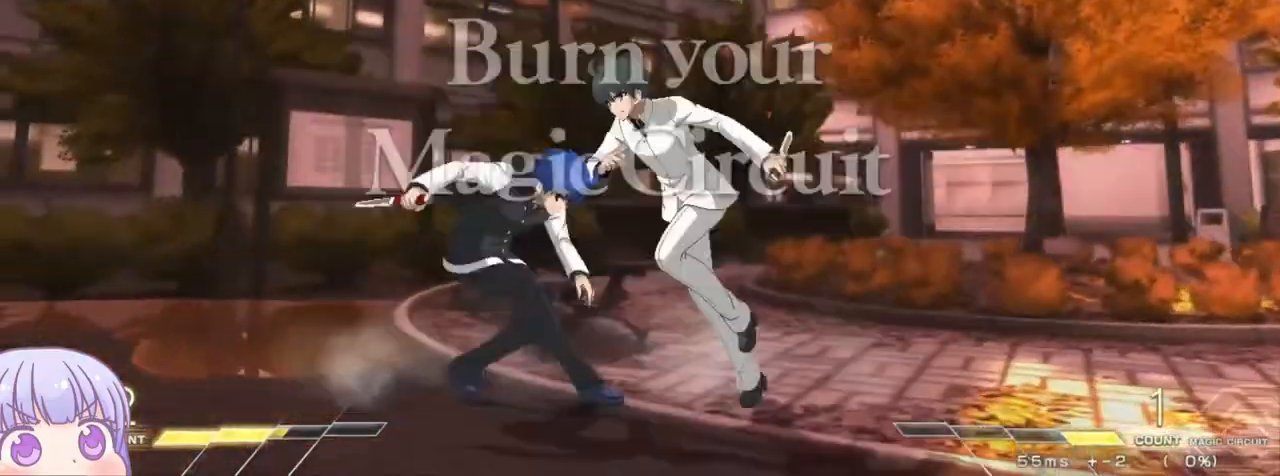
{"buttons": [], "left_stick": "up", "events": [[50, "left_stick", "center"], [283, "left_stick", "down"], [400, "left_stick", "up"]]}
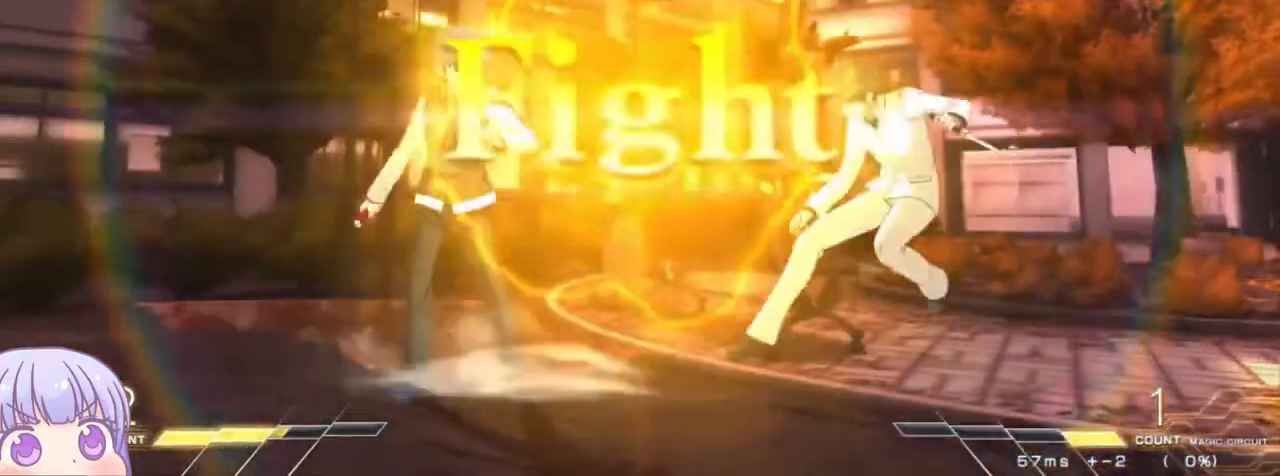
{"buttons": [], "left_stick": "center", "events": [[17, "left_stick", "center"], [417, "SQUARE", "down"], [483, "SQUARE", "up"]]}
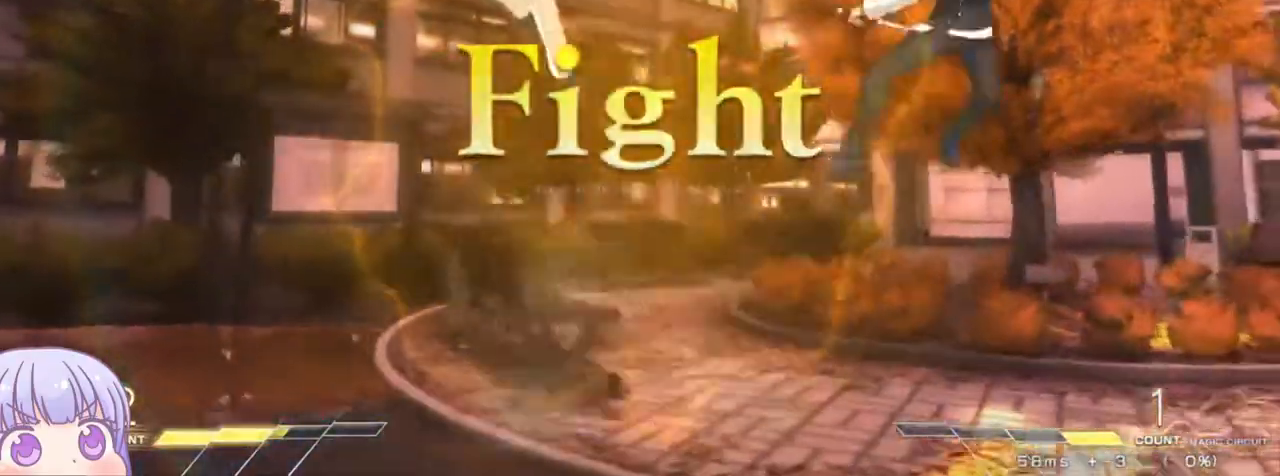
{"buttons": [], "left_stick": "right", "events": [[267, "left_stick", "left"], [450, "left_stick", "right"]]}
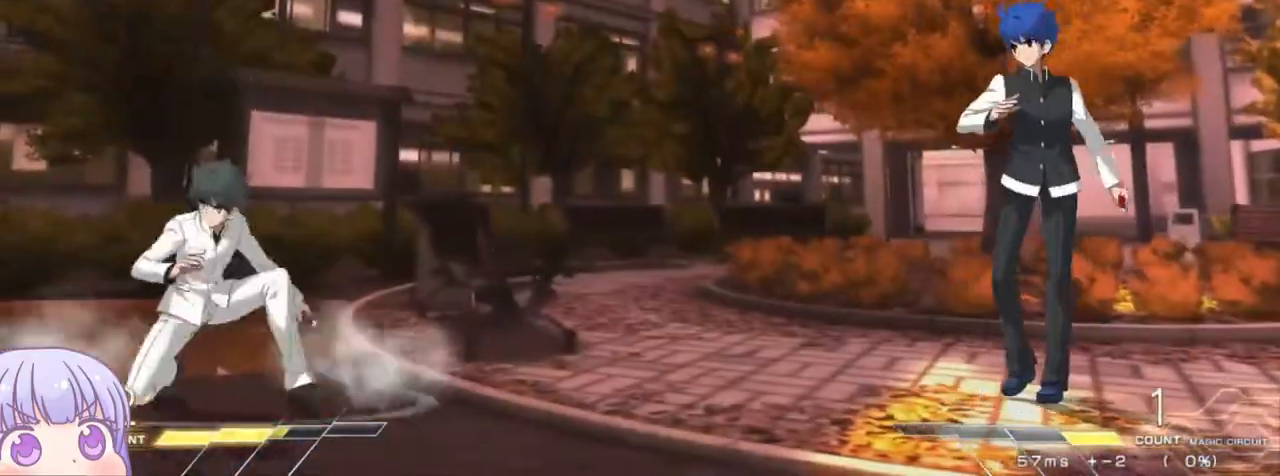
{"buttons": [], "left_stick": "up-left", "events": [[183, "left_stick", "down-right"], [417, "left_stick", "up-left"]]}
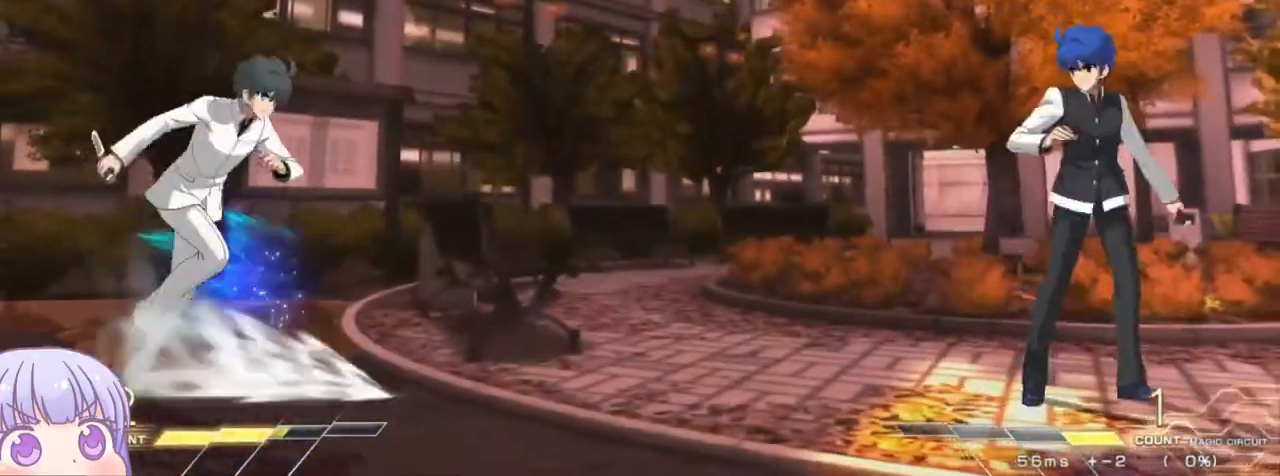
{"buttons": [], "left_stick": "right", "events": [[83, "left_stick", "down-right"], [267, "left_stick", "up-right"], [450, "left_stick", "down-right"], [500, "left_stick", "right"]]}
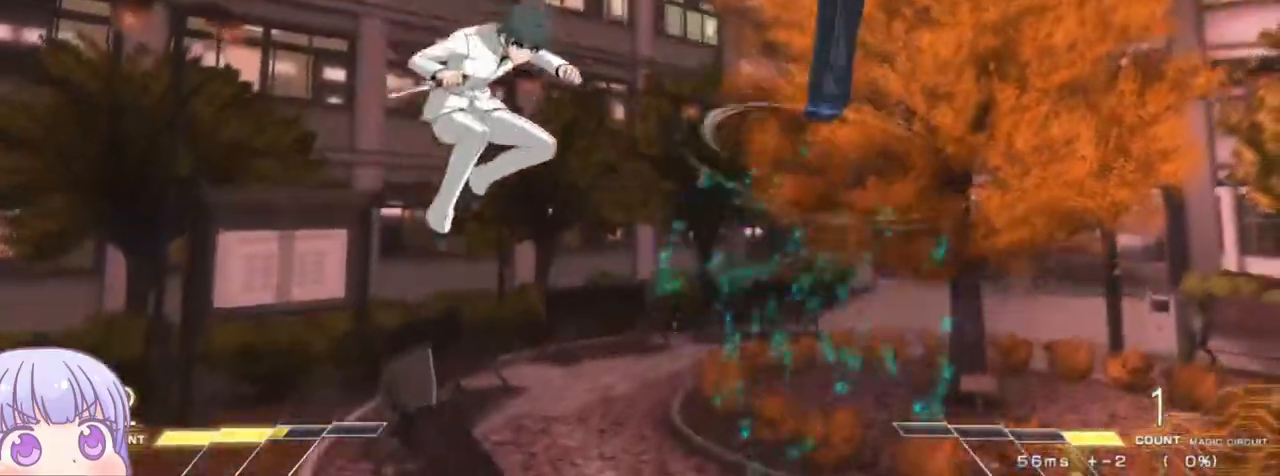
{"buttons": [], "left_stick": "center", "events": [[150, "left_stick", "left"], [250, "CIRCLE", "down"], [333, "CIRCLE", "up"], [350, "left_stick", "center"]]}
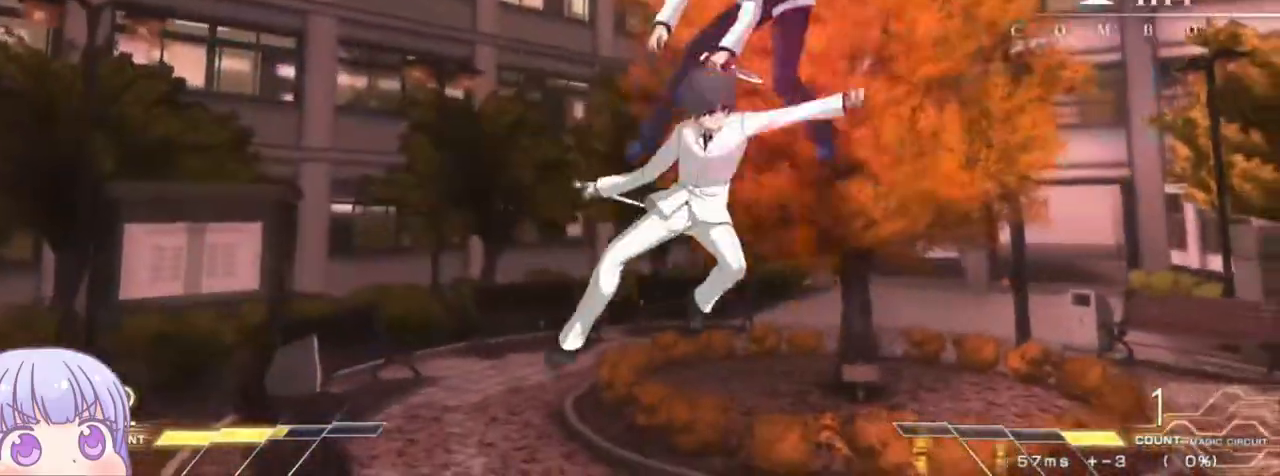
{"buttons": [], "left_stick": "center"}
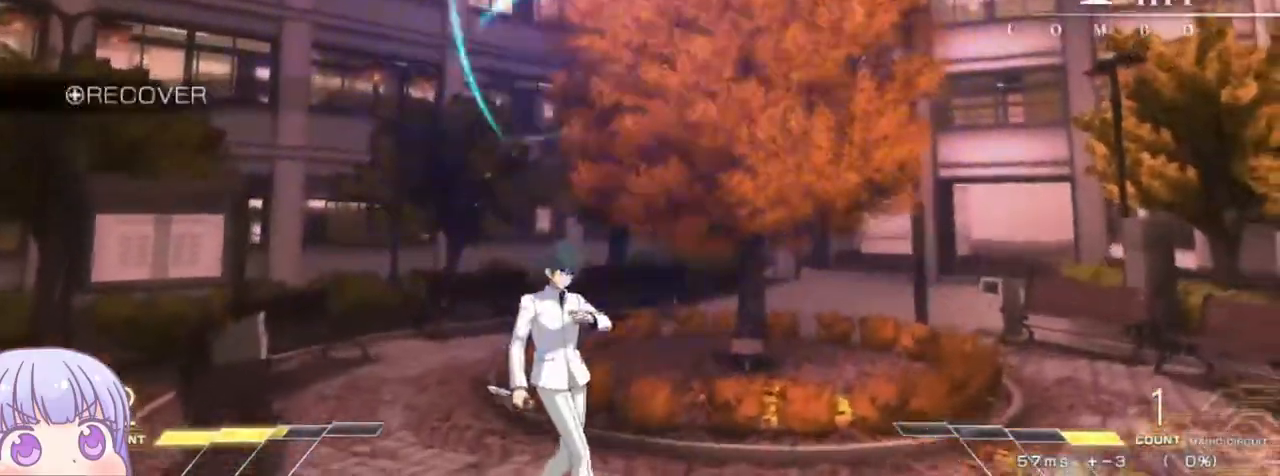
{"buttons": [], "left_stick": "center", "events": [[33, "left_stick", "down"], [117, "left_stick", "up"], [233, "left_stick", "center"]]}
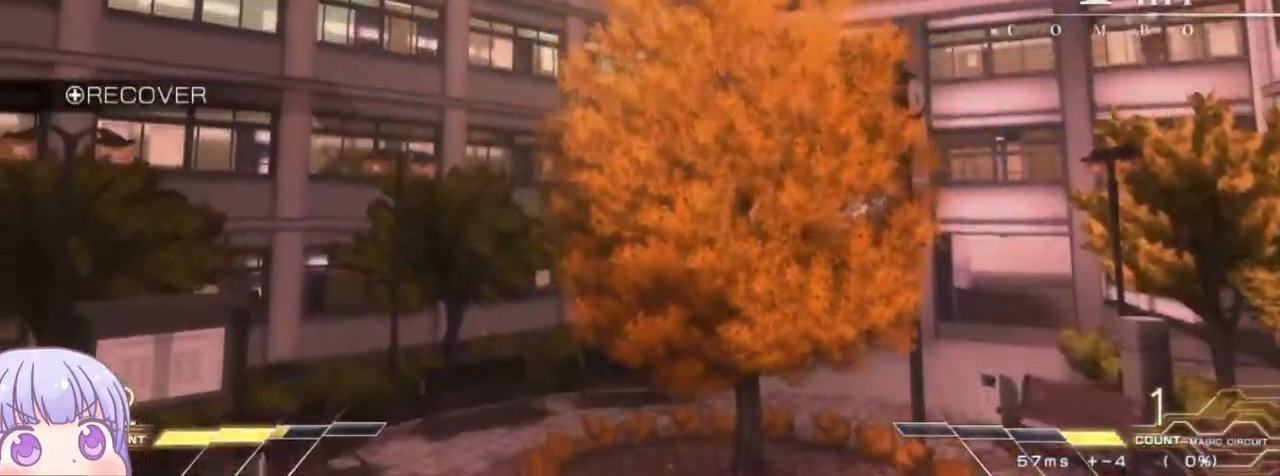
{"buttons": [], "left_stick": "down-left", "events": [[233, "left_stick", "down-left"]]}
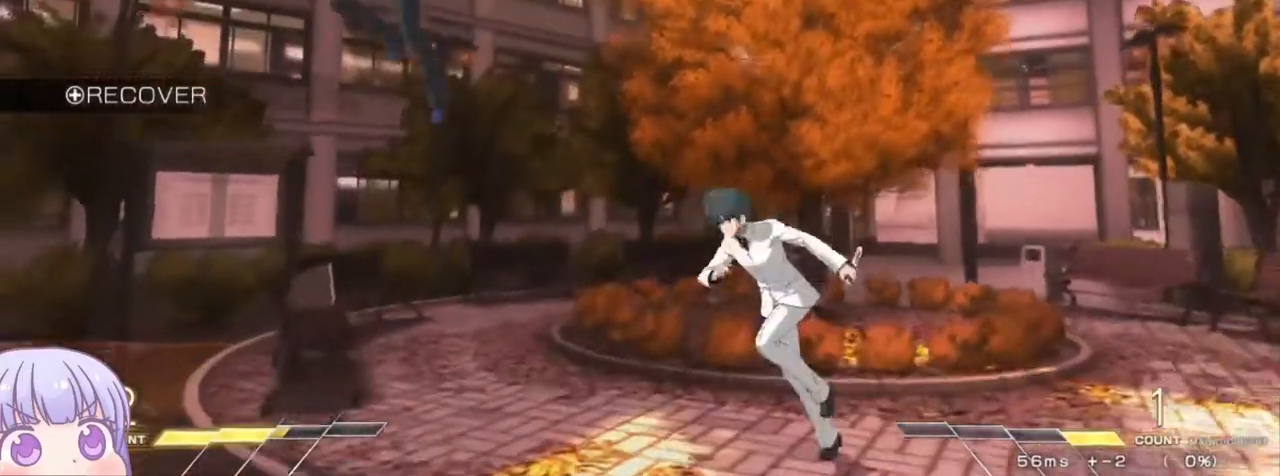
{"buttons": [], "left_stick": "down-left", "events": []}
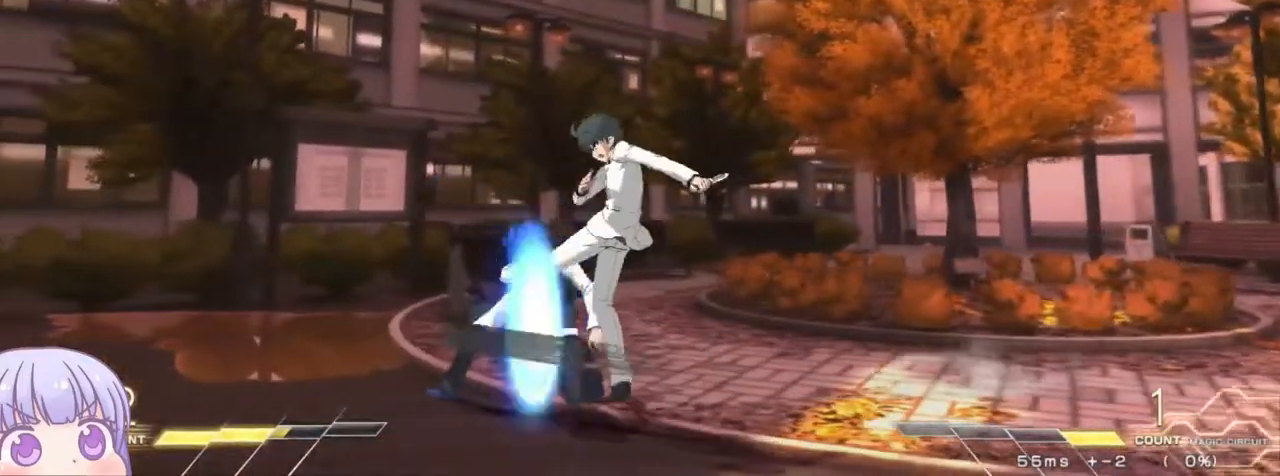
{"buttons": [], "left_stick": "down-left", "events": []}
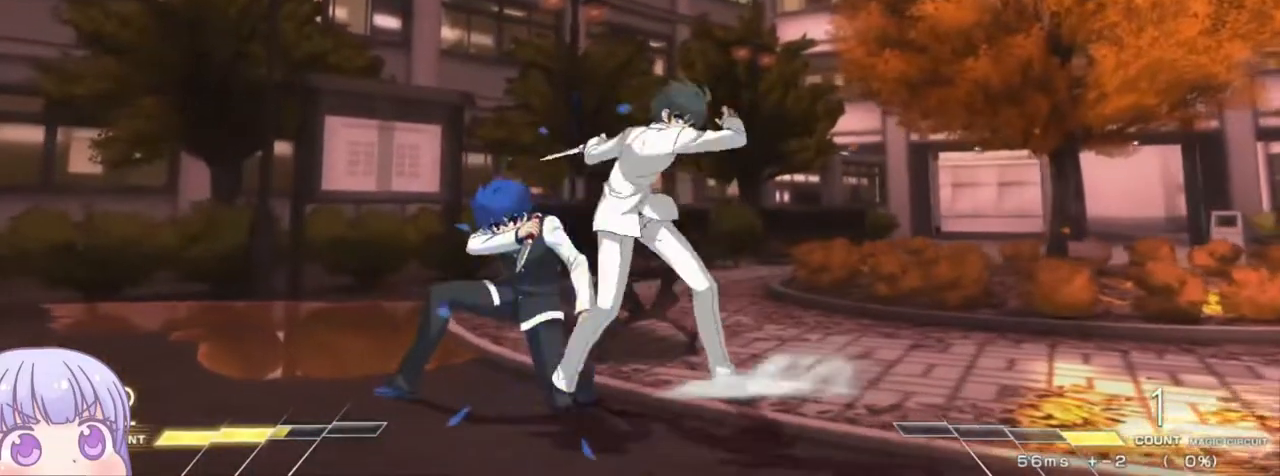
{"buttons": [], "left_stick": "down-left", "events": []}
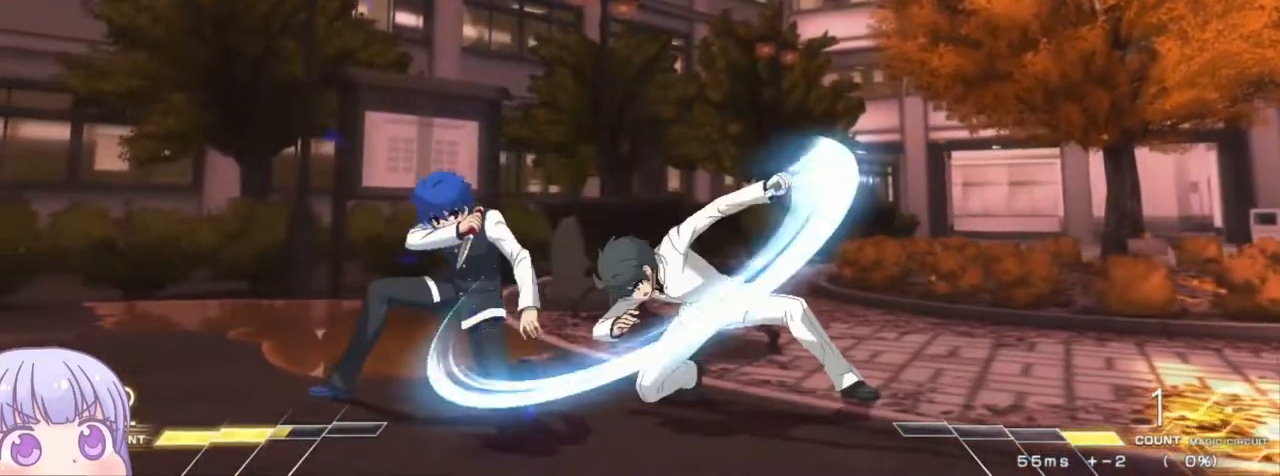
{"buttons": [], "left_stick": "down-left", "events": []}
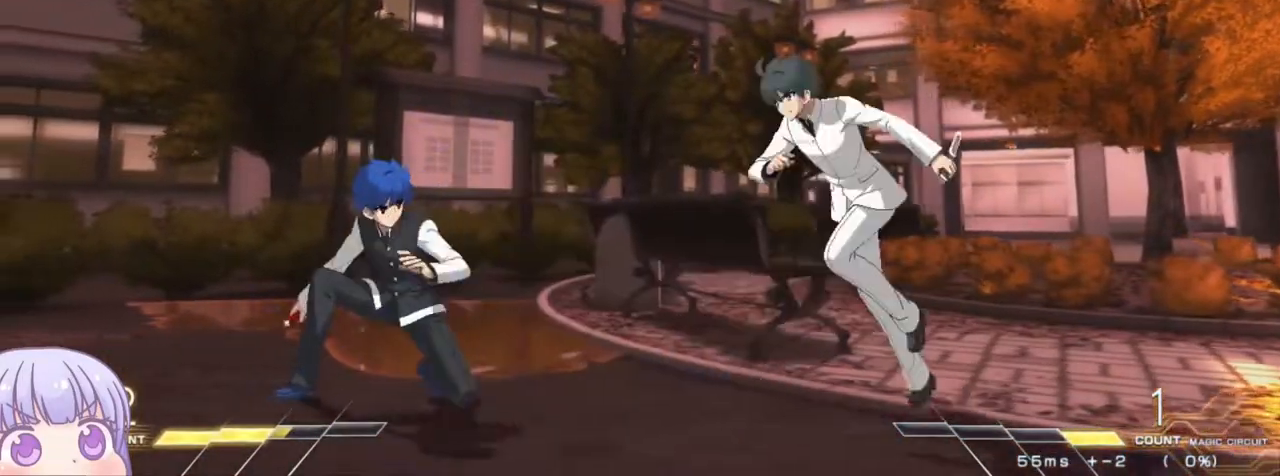
{"buttons": [], "left_stick": "down-left", "events": [[350, "CROSS", "down"], [350, "SQUARE", "down"], [350, "TRIANGLE", "down"], [367, "TRIANGLE", "up"], [400, "CROSS", "up"], [400, "SQUARE", "up"]]}
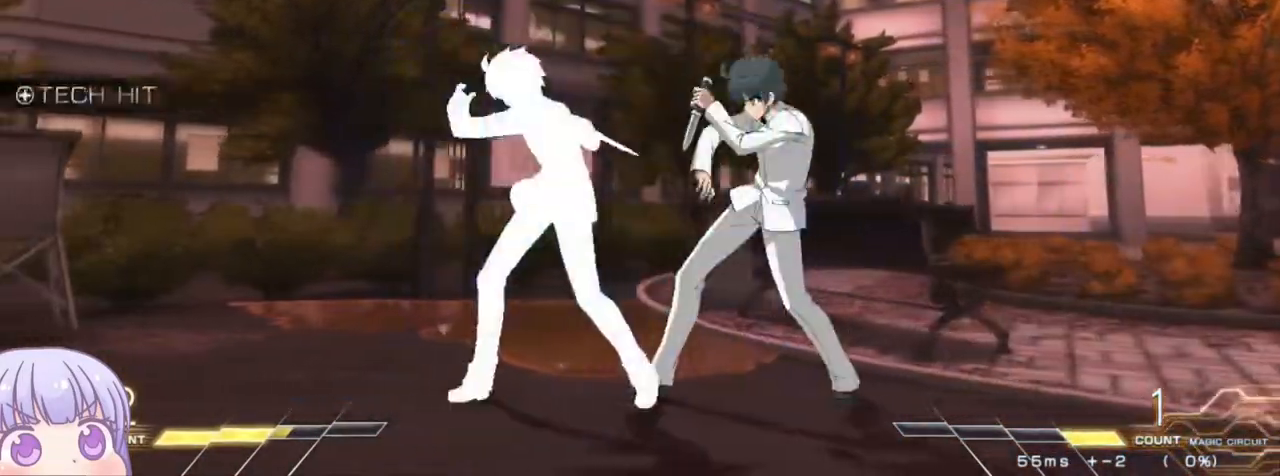
{"buttons": [], "left_stick": "center", "events": [[300, "left_stick", "center"]]}
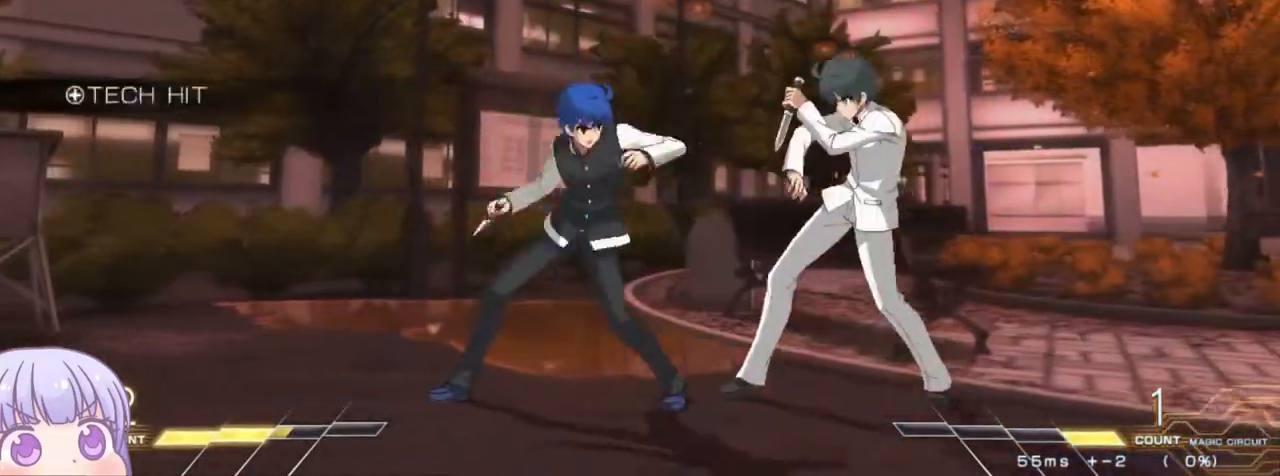
{"buttons": [], "left_stick": "center", "events": [[50, "left_stick", "down"], [117, "R1", "down"], [200, "R1", "up"], [333, "TRIANGLE", "down"], [367, "left_stick", "center"], [400, "TRIANGLE", "up"]]}
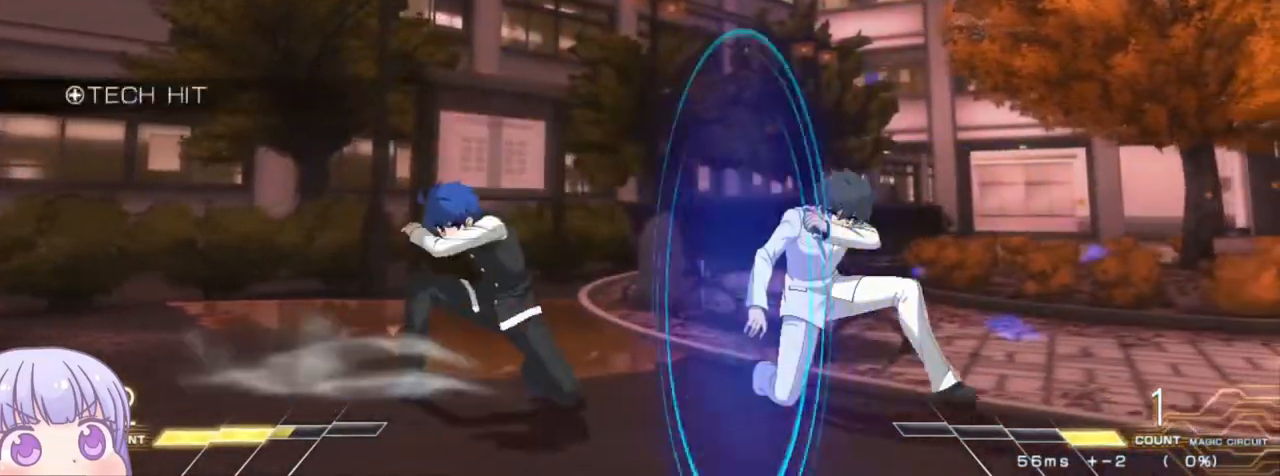
{"buttons": [], "left_stick": "center", "events": []}
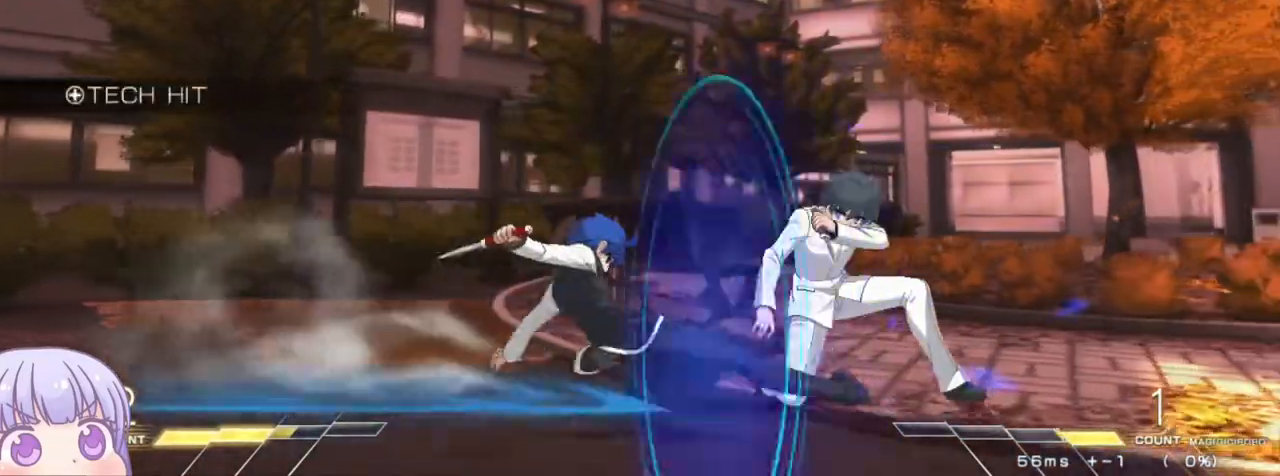
{"buttons": [], "left_stick": "left", "events": [[150, "left_stick", "right"], [217, "CROSS", "down"], [217, "SQUARE", "down"], [283, "CROSS", "up"], [283, "SQUARE", "up"], [433, "left_stick", "left"]]}
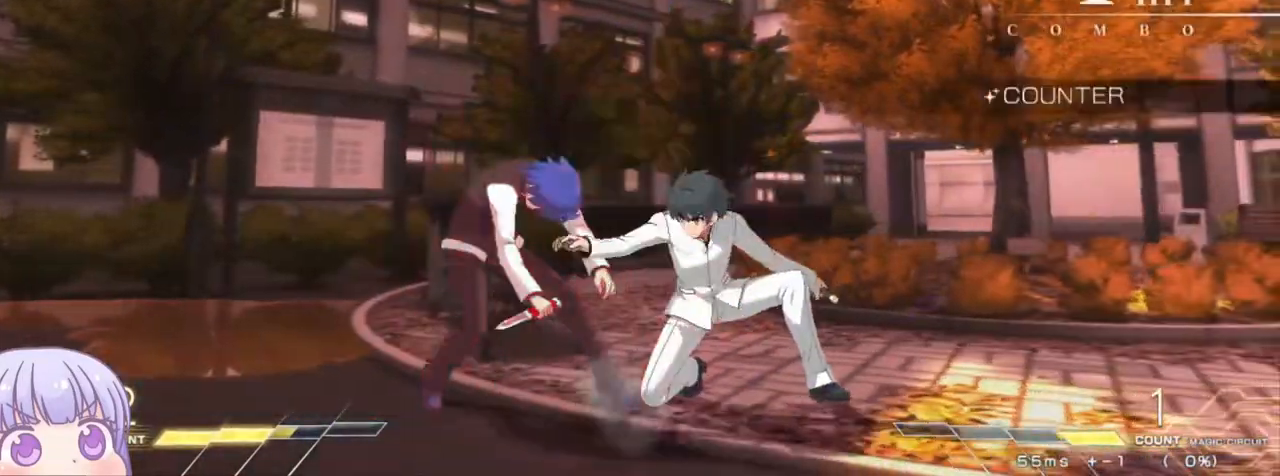
{"buttons": [], "left_stick": "down-left", "events": [[50, "left_stick", "down-left"]]}
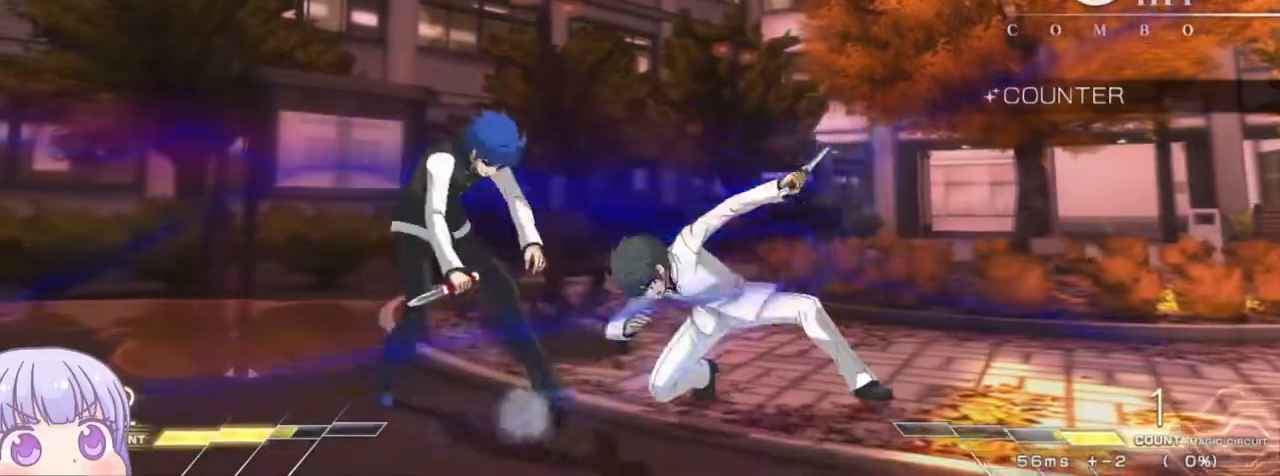
{"buttons": [], "left_stick": "down-left", "events": []}
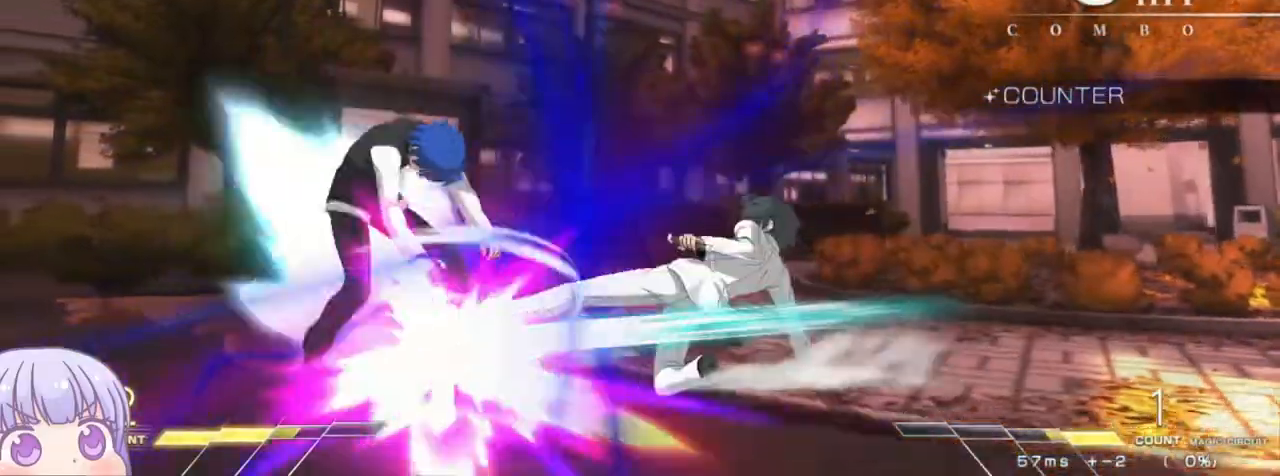
{"buttons": ["SQUARE"], "left_stick": "down-left", "events": [[183, "SQUARE", "down"]]}
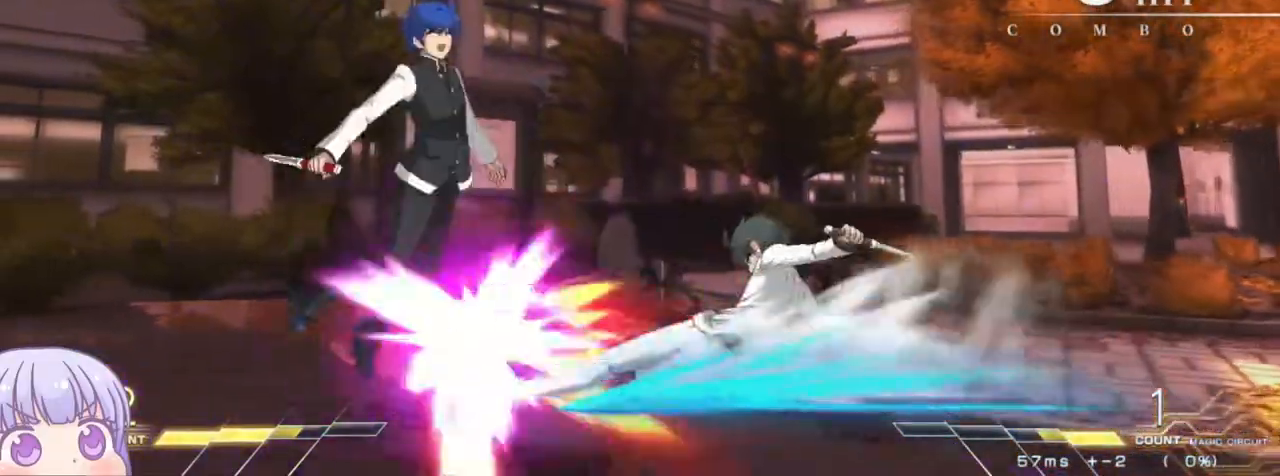
{"buttons": ["SQUARE"], "left_stick": "down-left", "events": []}
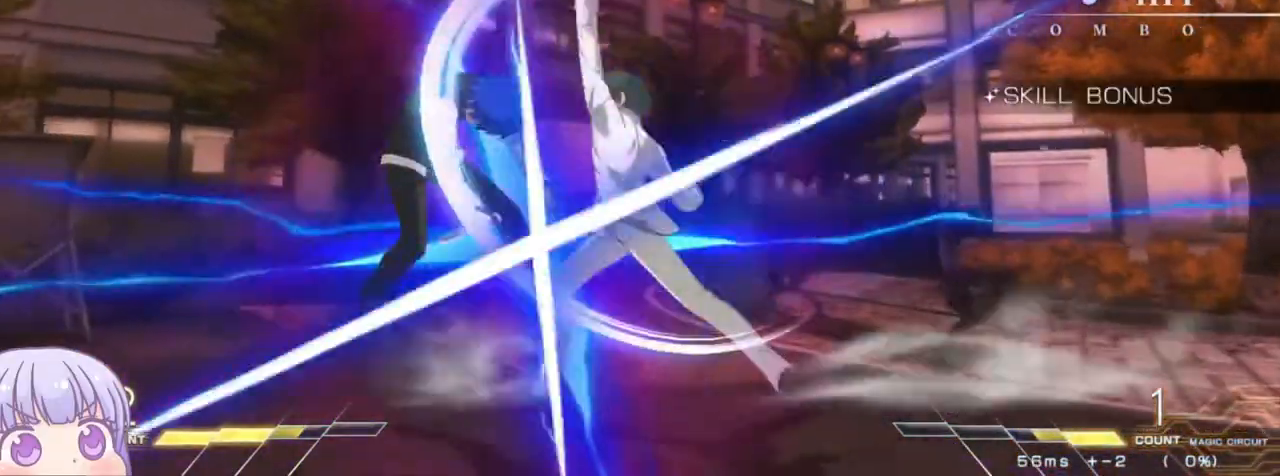
{"buttons": ["SQUARE"], "left_stick": "center", "events": [[167, "left_stick", "center"]]}
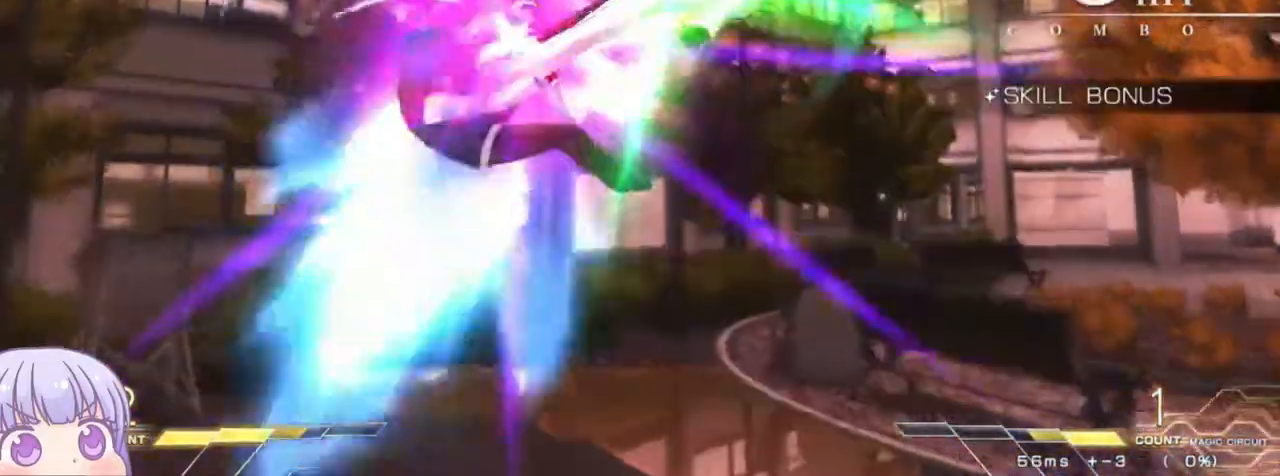
{"buttons": ["SQUARE"], "left_stick": "center"}
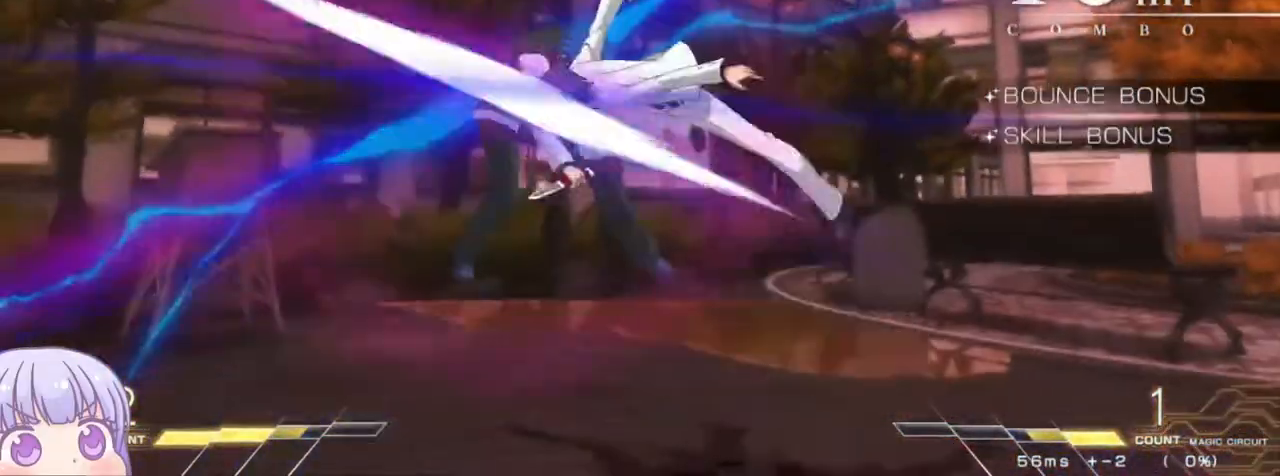
{"buttons": ["SQUARE"], "left_stick": "center", "events": []}